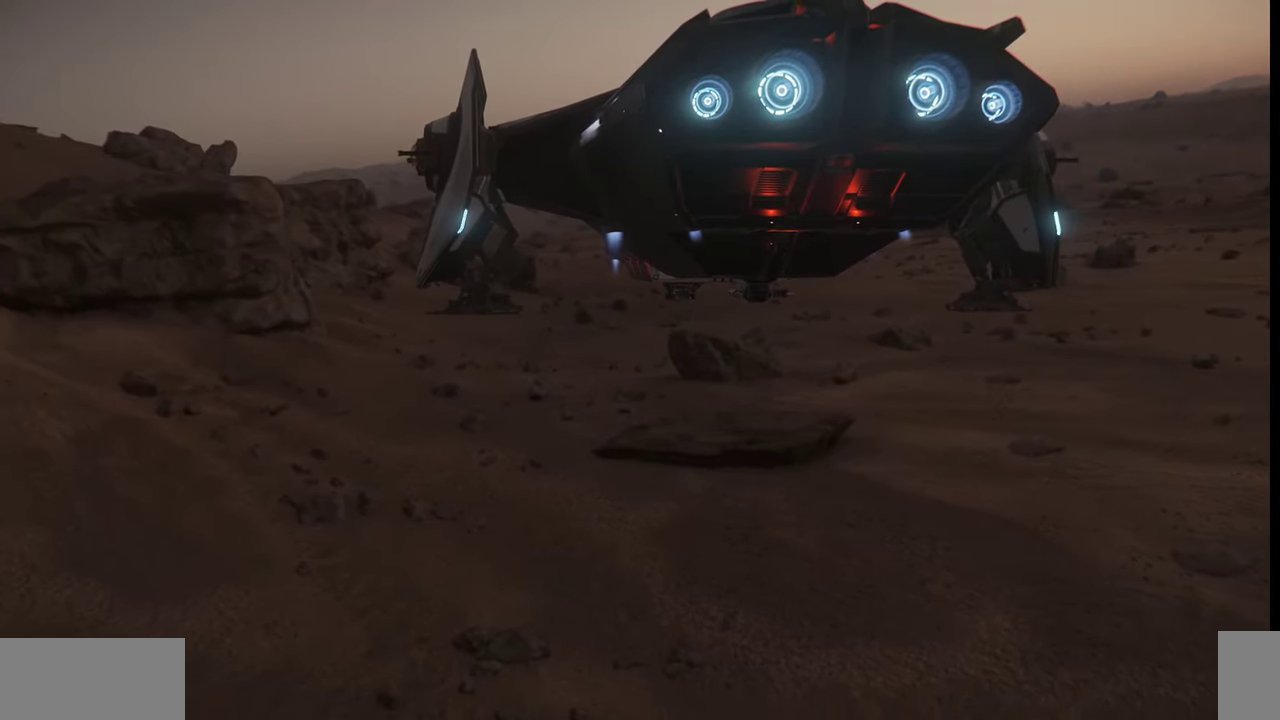
Gameplay with keyboard and mouse; each line is a JSON object with the keys and mouse buttons held at the frame after it. "events" lists presses ("down") and releases ("up") of ".", "/", "0", "1", "2", "3", "4", "5", "6", "7", "8", "9", "a", "alt_l", "alt_r", "b", "backslash", "backspace", "c", "caps_lock", "comma", "ctrl_l", "ctrl_r", "d", "e", "equals", "escape", "f", "f1", "f10", "f11", "f12", "f2", "f3", "f4", "f5", "f6", "f7", "f8", "f9", "g", "h", "i", "j", "k", "l", "lbracket", "m", "minus", "n", "o", "p", "q", "quote", "r", "rbracket", "return", "s", "semicolon", "shift_l", "shift_r", "space", "super_l", "super_r", "t", "tab", "tilde", "u", "v", "w", "x", "y", "z", "mouse_left", "mouse_wheel", "mouse_right" and "mouse_mb4" between this image and that frame as [ms after this image, input, new state], when the widget could be followed in between. "mouse_left", "mouse_wheel", "mouse_right", "mouse_mb4" = the "left", "wheel", "right", "mb4" buttons of the "mouse" list. No other keys are recorded. "wheel" means that the mouse wheel is clicked or scrolled. Mouse movement is not recorded.
{"keys": ["a", "s"], "mouse": [], "events": []}
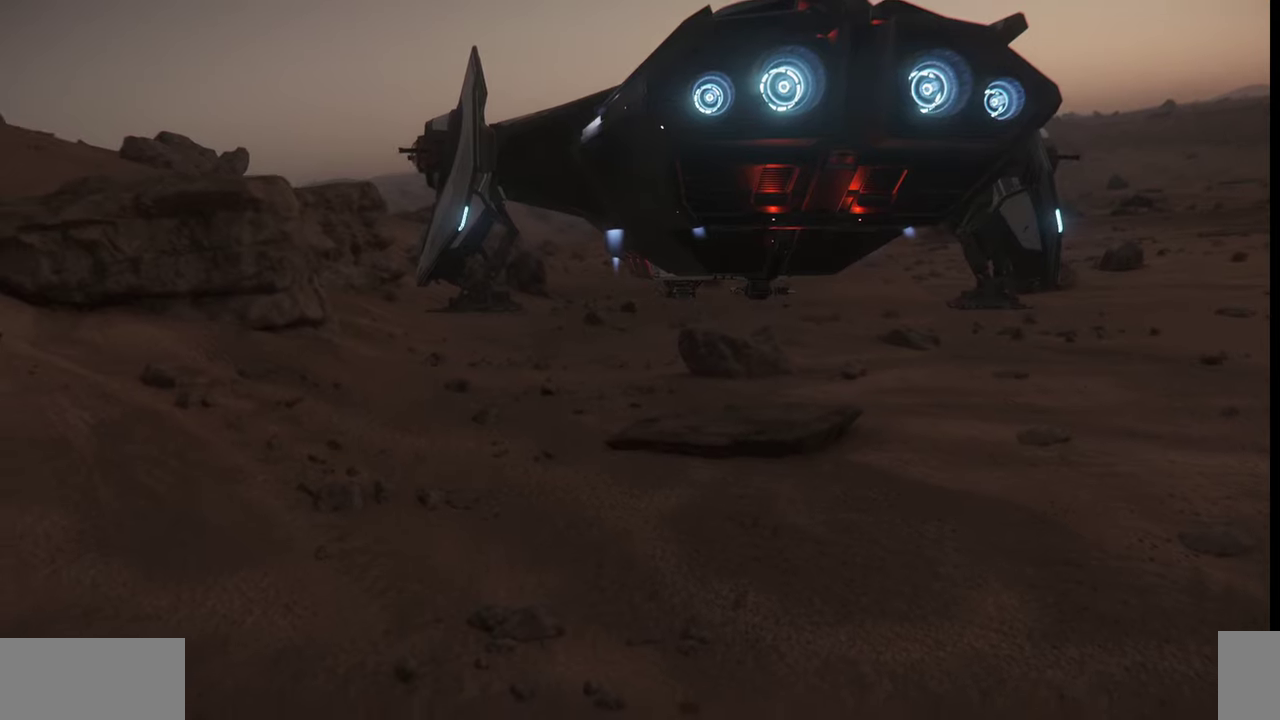
{"keys": ["a", "s"], "mouse": [], "events": []}
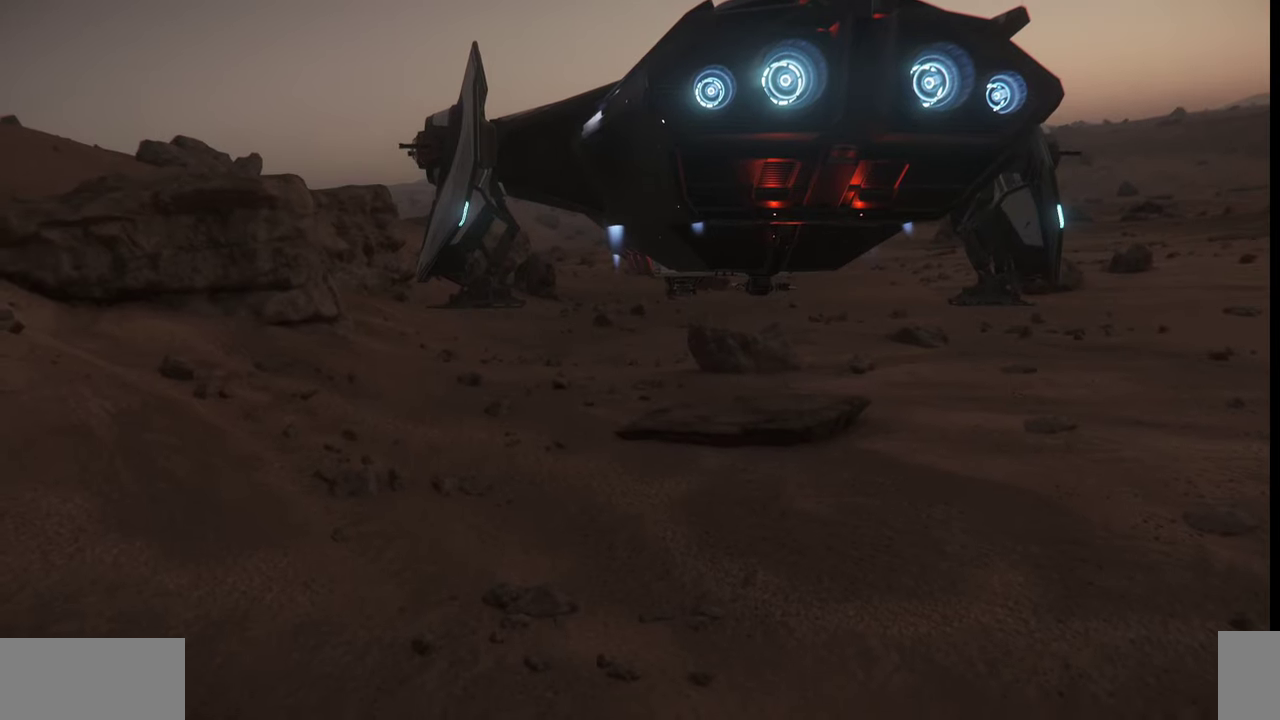
{"keys": ["s"], "mouse": [], "events": [[100, "a", "up"]]}
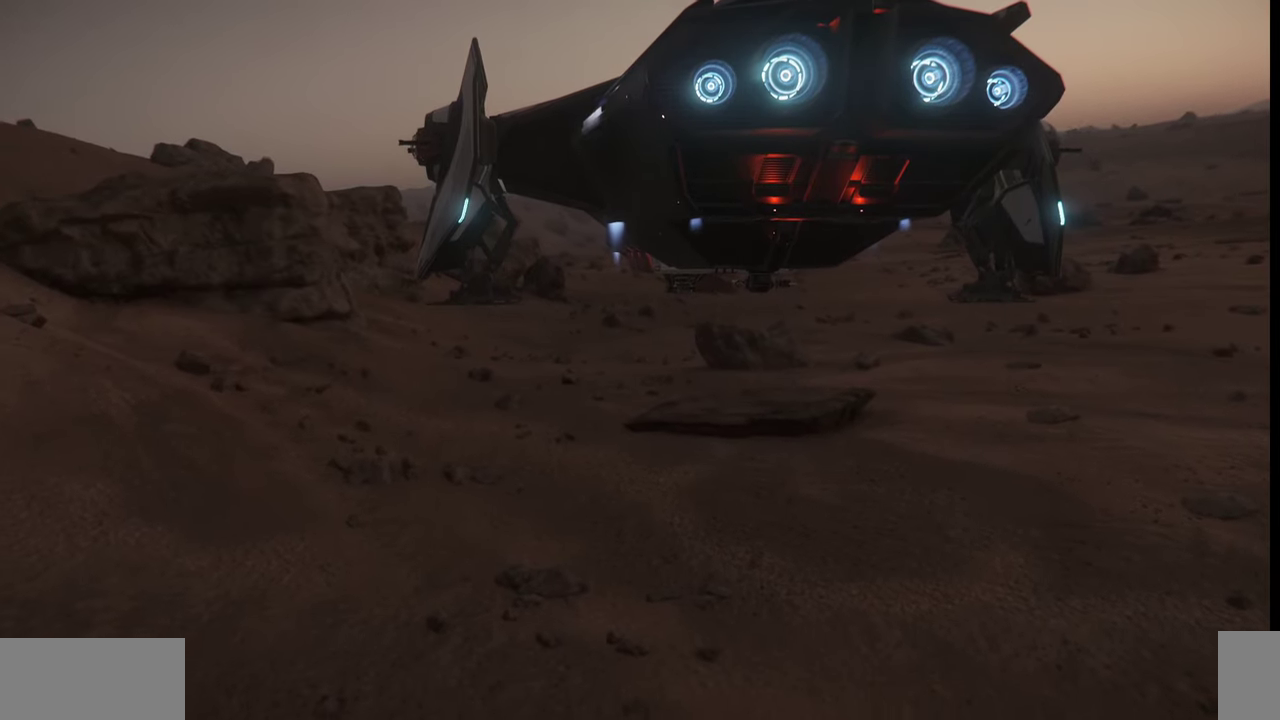
{"keys": ["s"], "mouse": [], "events": [[200, "a", "down"], [467, "a", "up"]]}
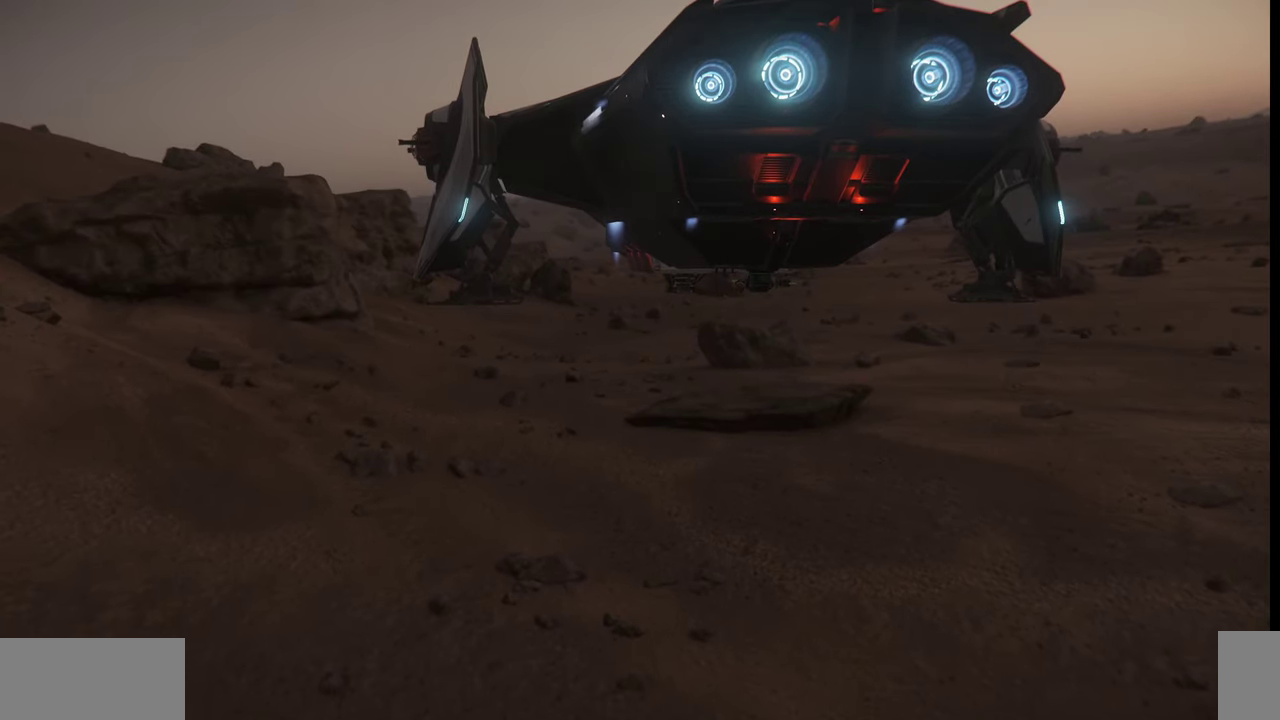
{"keys": ["s"], "mouse": [], "events": [[267, "q", "down"], [500, "q", "up"]]}
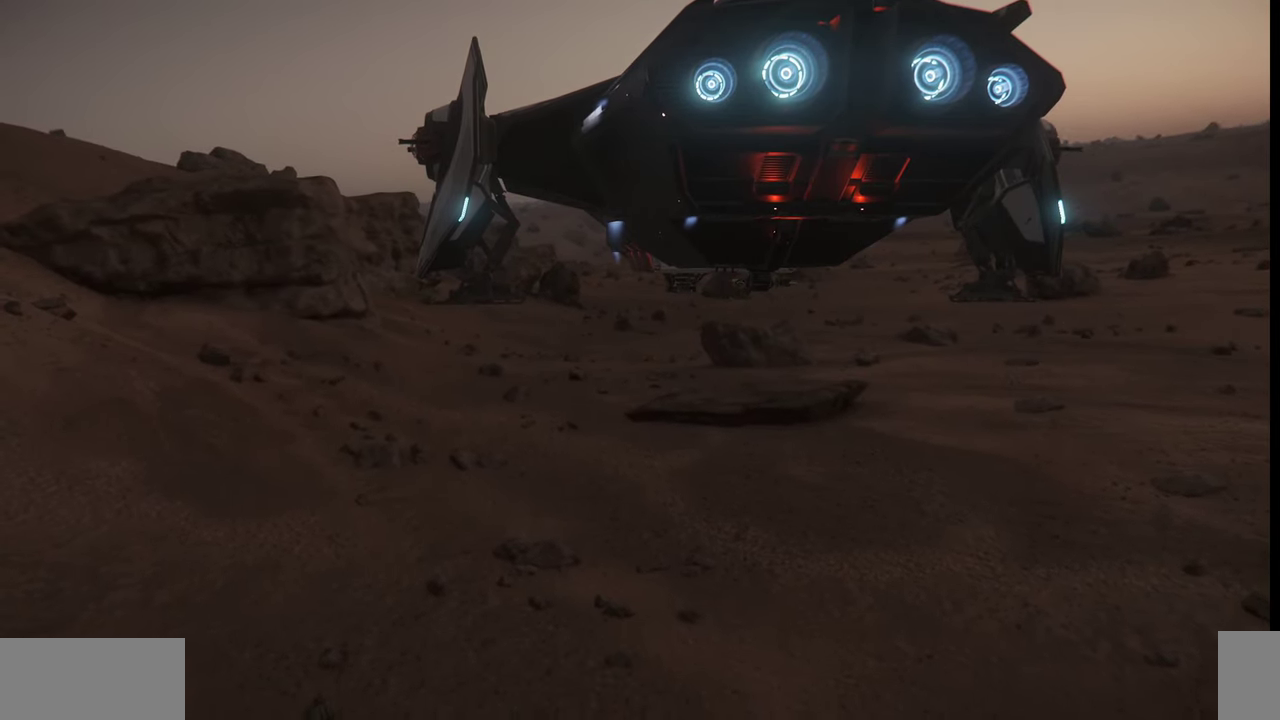
{"keys": ["q", "s"], "mouse": [], "events": [[433, "q", "down"]]}
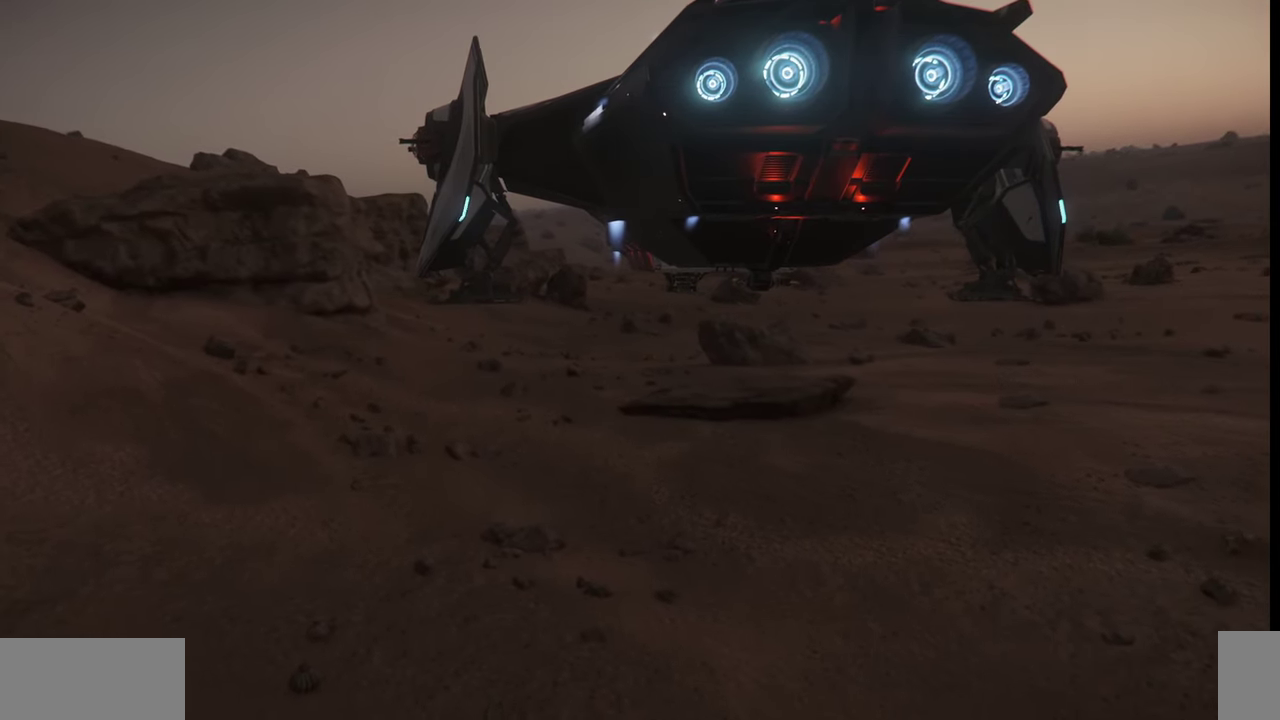
{"keys": ["a", "s"], "mouse": [], "events": [[133, "q", "up"], [400, "a", "down"]]}
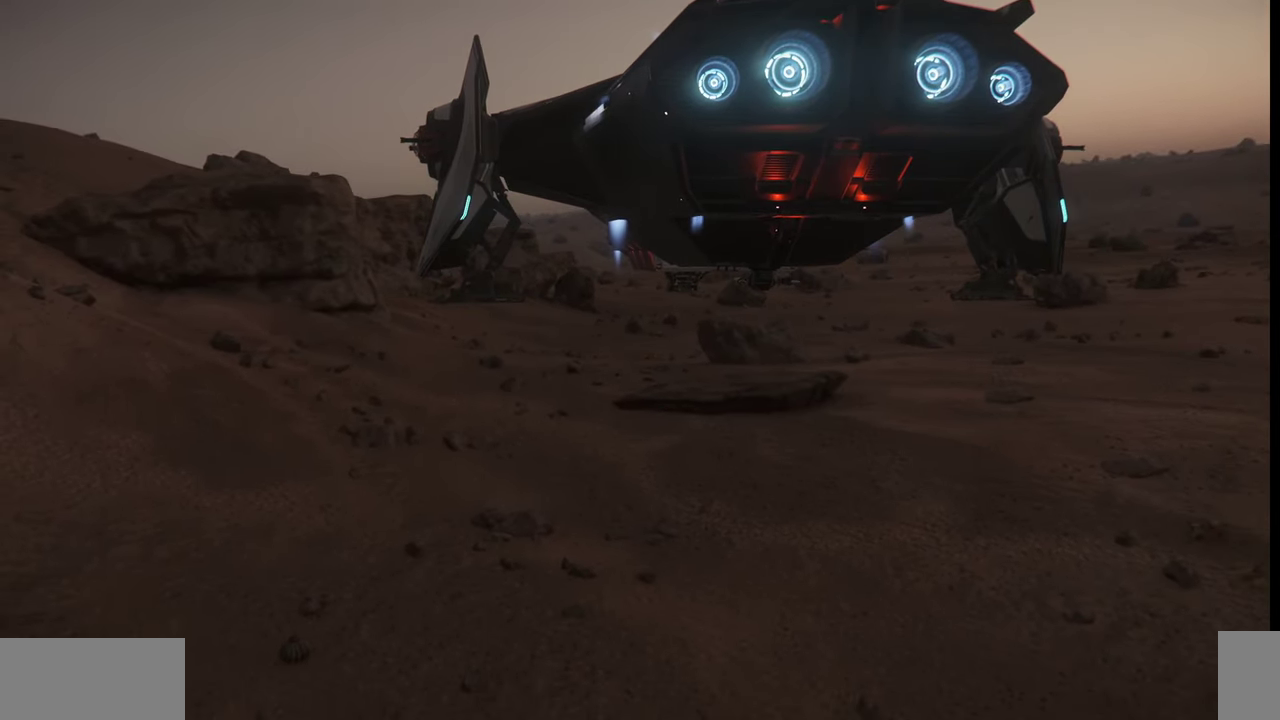
{"keys": ["a"], "mouse": [], "events": [[100, "s", "up"]]}
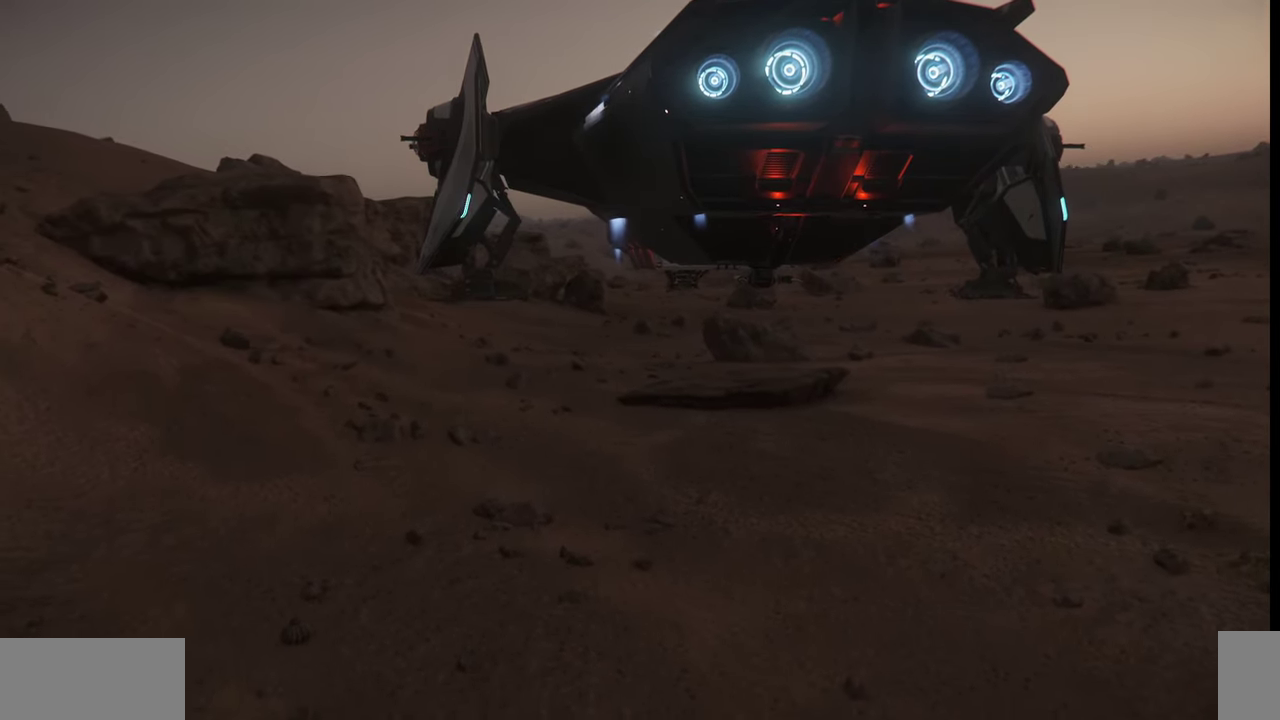
{"keys": ["a"], "mouse": [], "events": []}
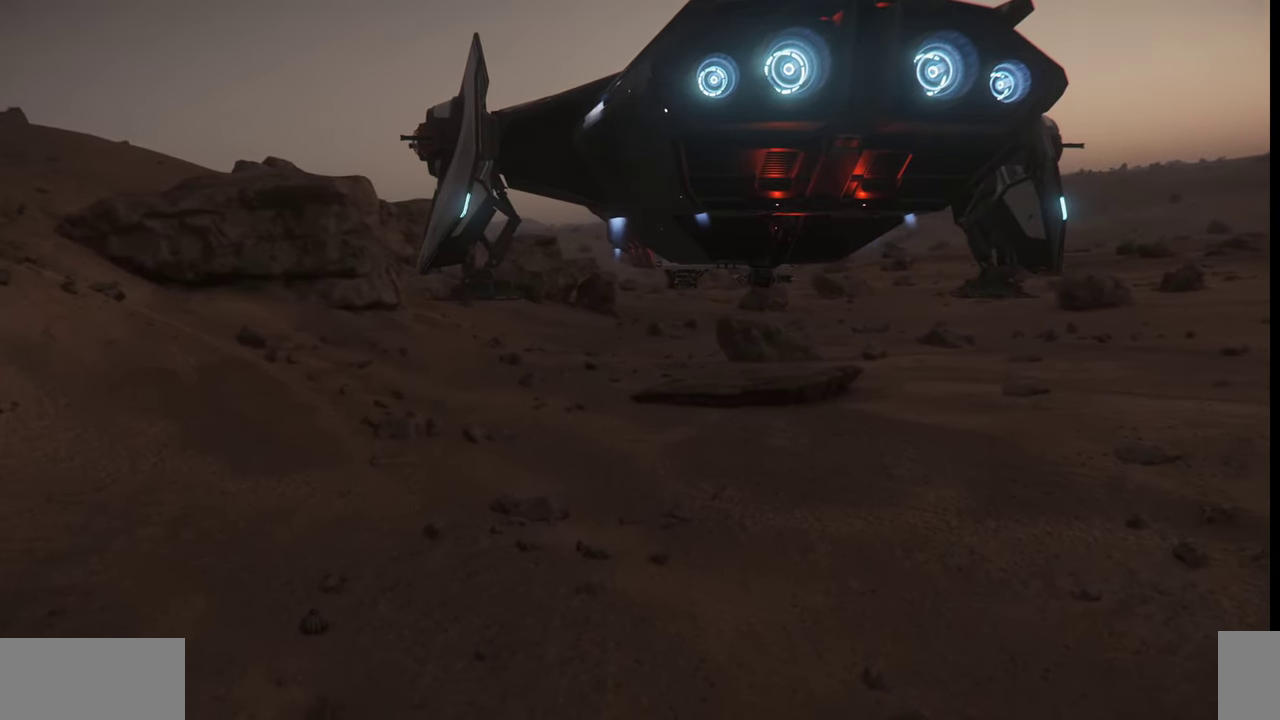
{"keys": ["a"], "mouse": [], "events": []}
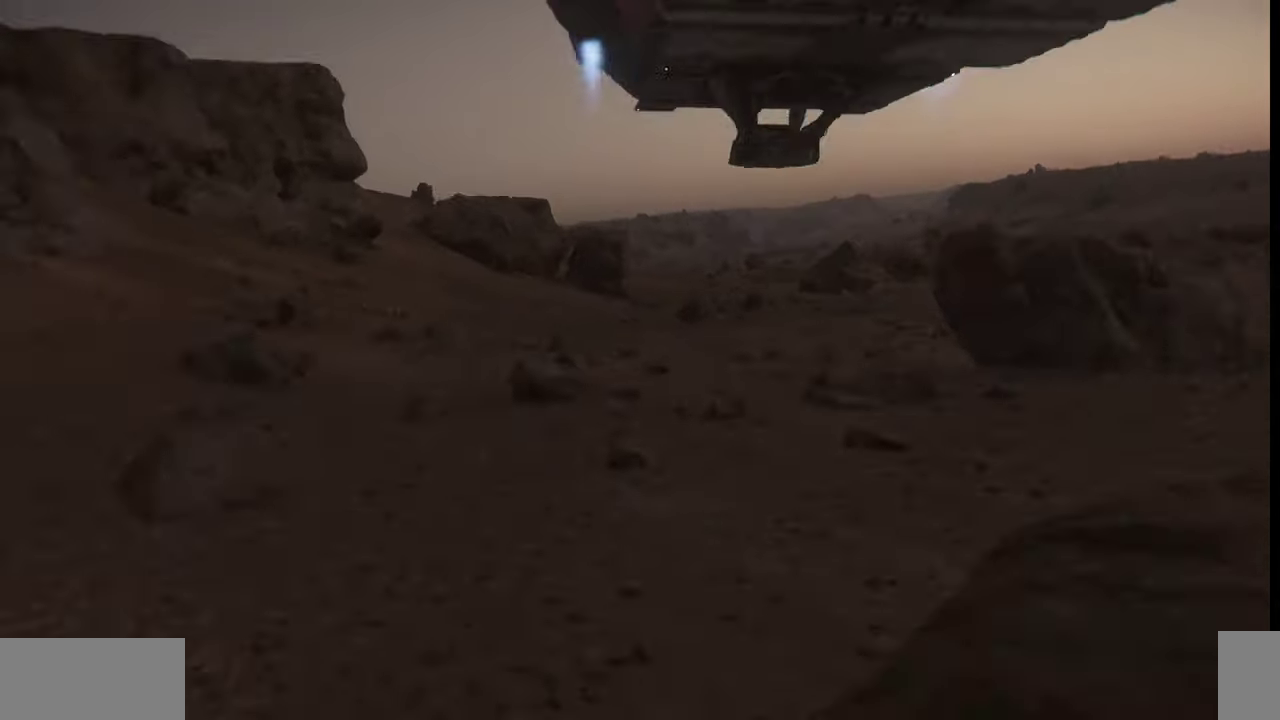
{"keys": [], "mouse": [], "events": [[100, "a", "up"]]}
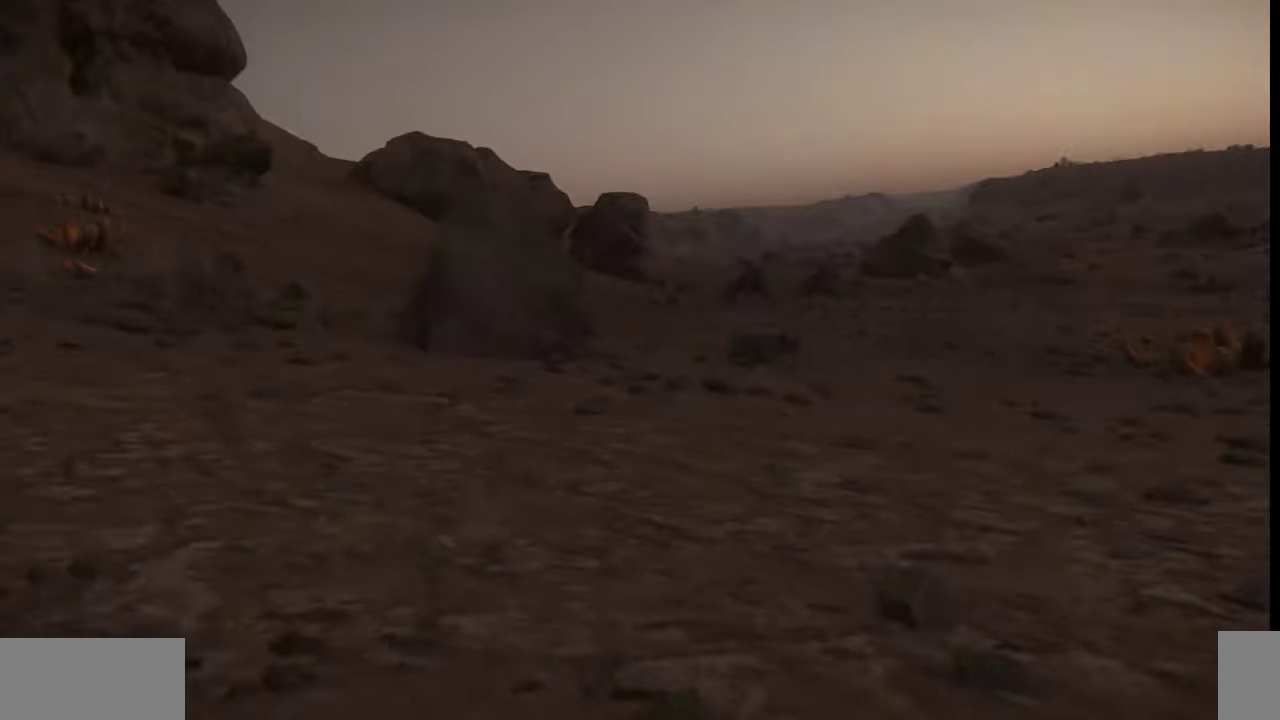
{"keys": [], "mouse": [], "events": []}
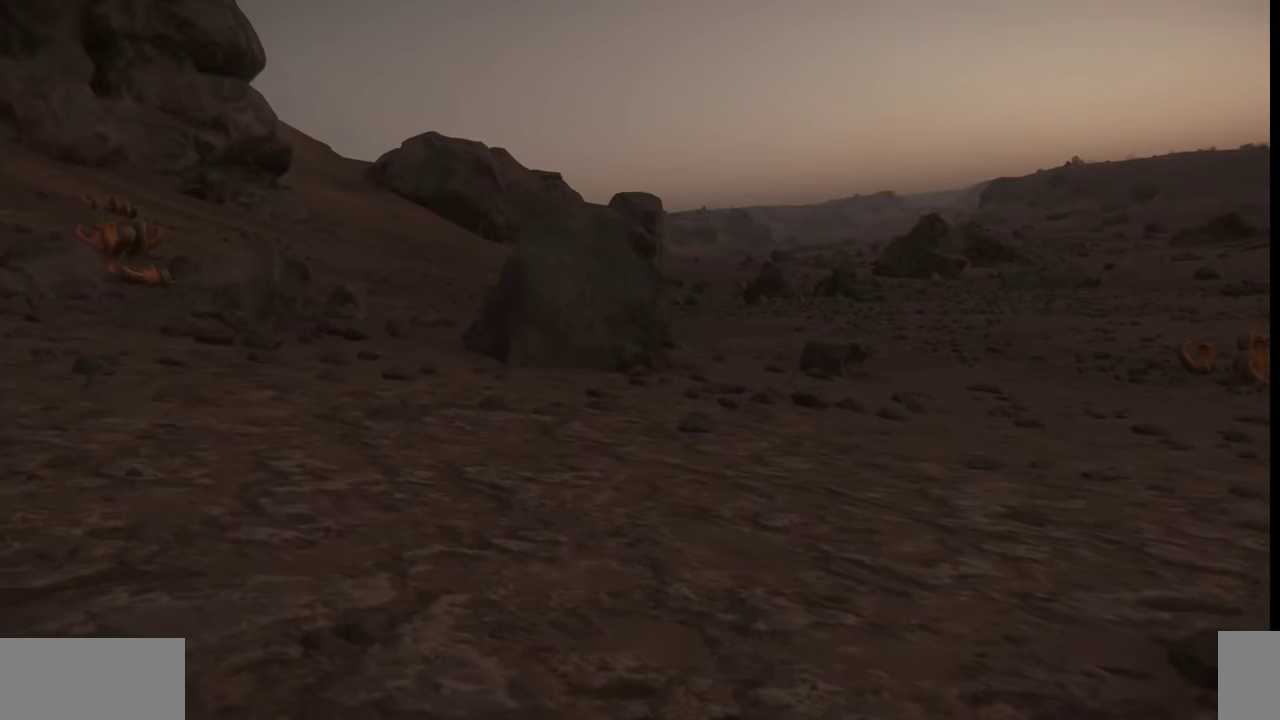
{"keys": ["z"], "mouse": [], "events": [[200, "z", "down"]]}
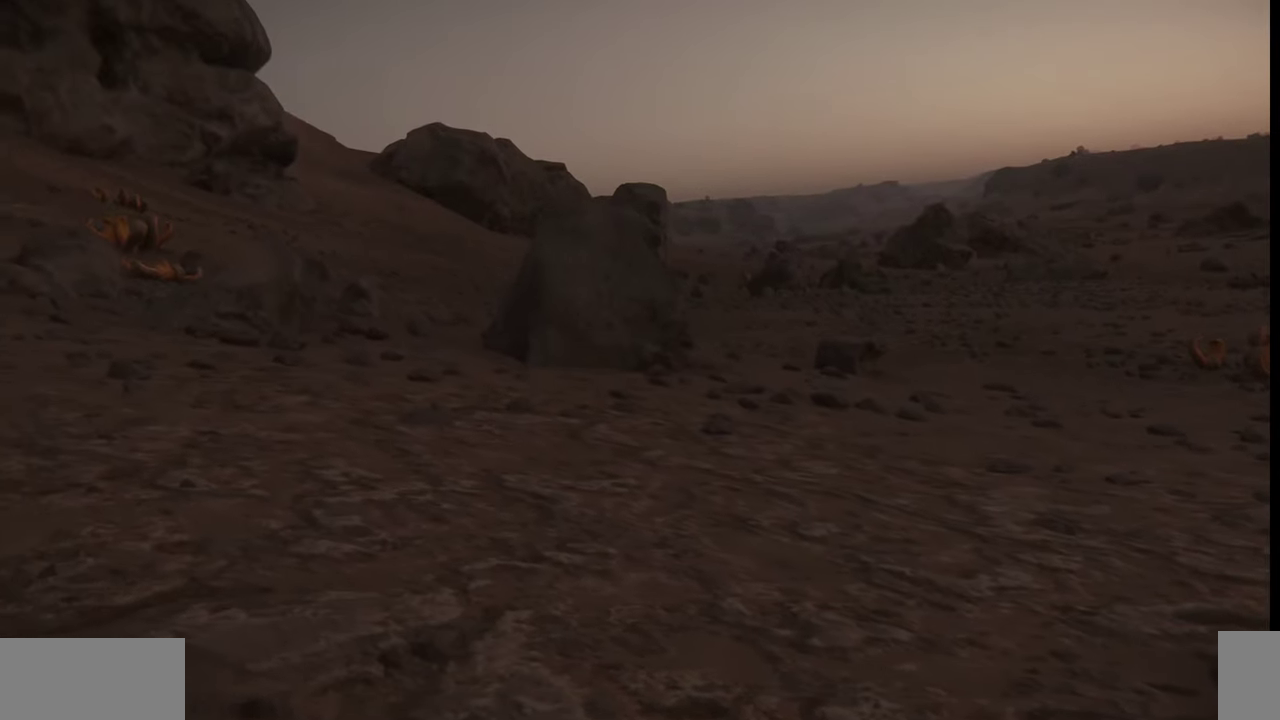
{"keys": ["z"], "mouse": [], "events": []}
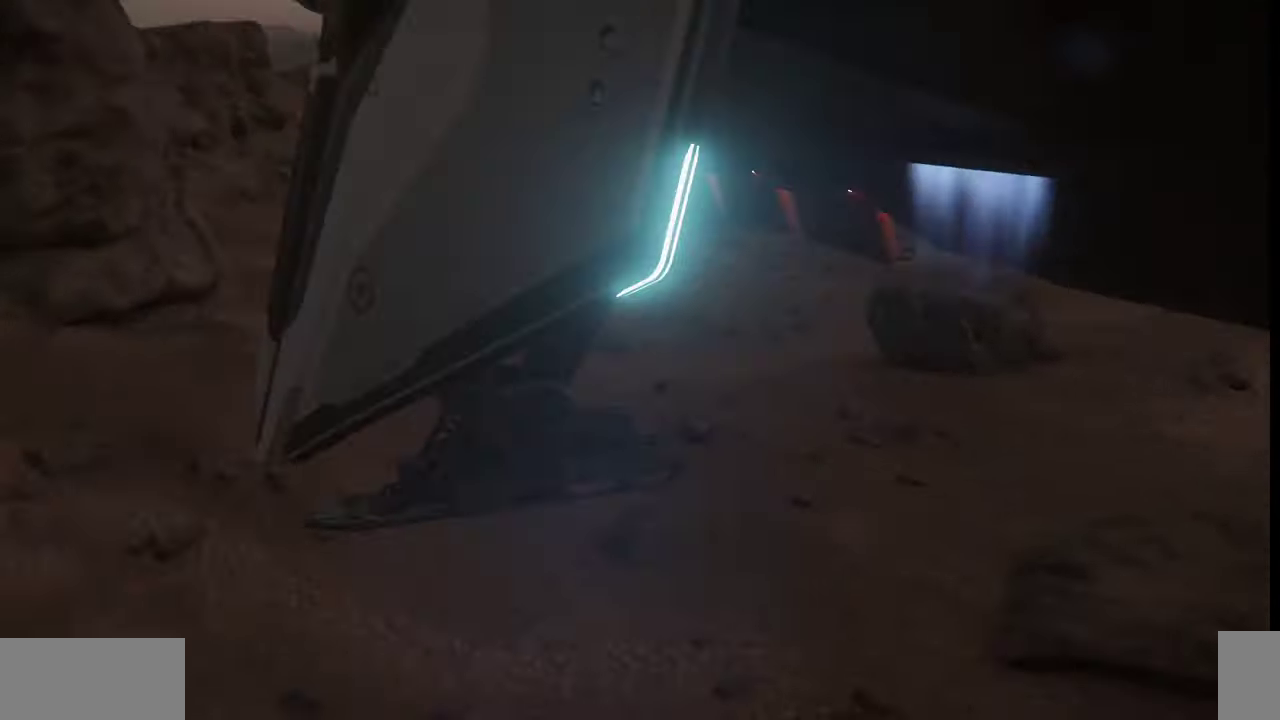
{"keys": ["z"], "mouse": [], "events": []}
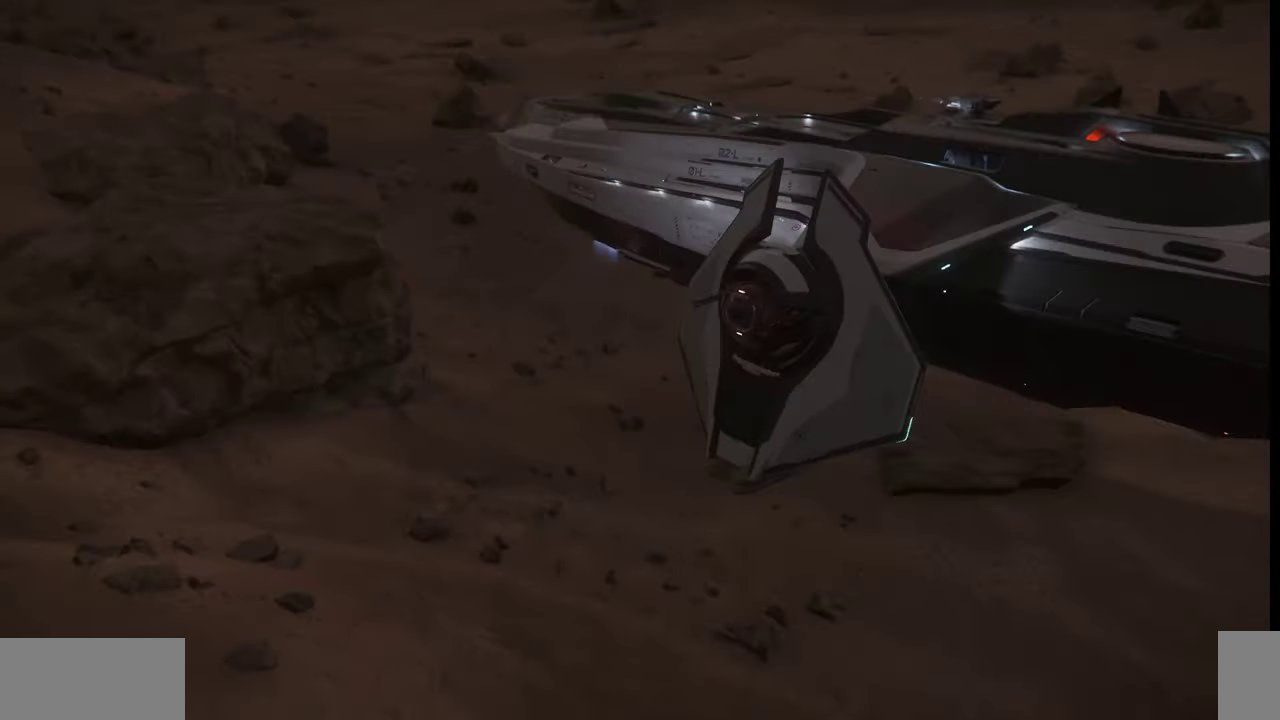
{"keys": [], "mouse": [], "events": [[400, "z", "up"]]}
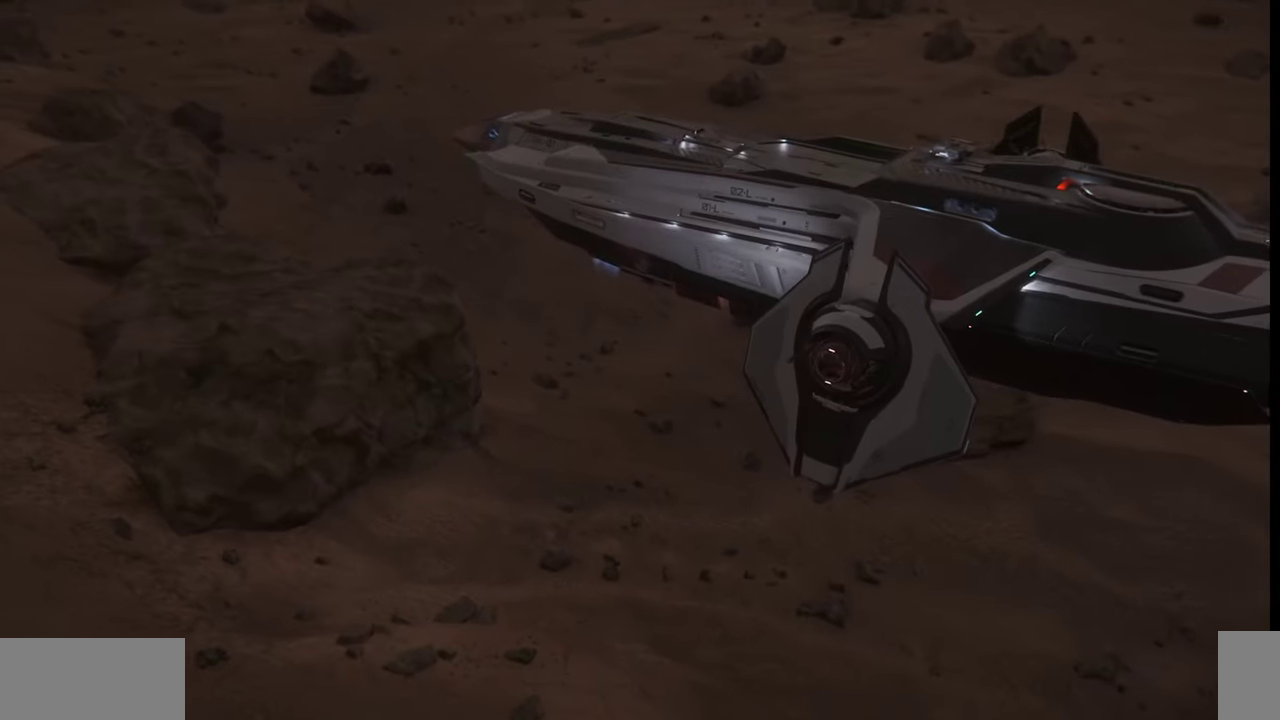
{"keys": [], "mouse": [], "events": []}
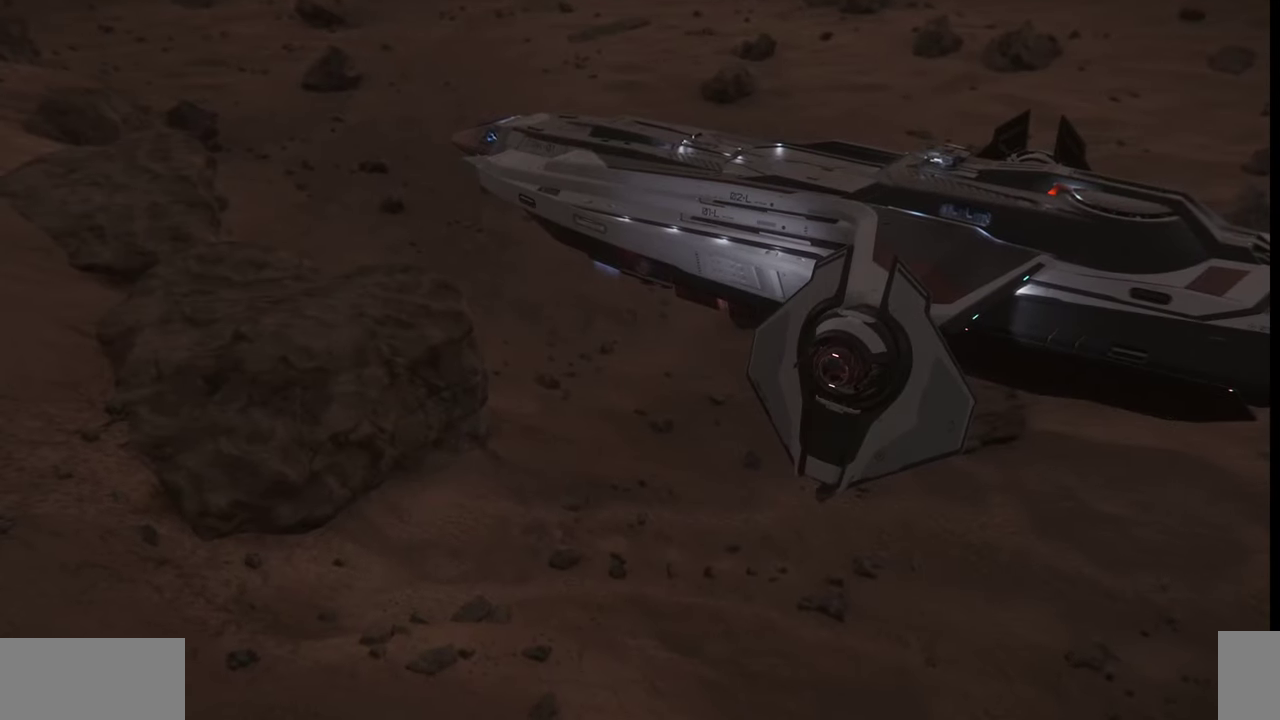
{"keys": ["a"], "mouse": [], "events": [[233, "a", "down"]]}
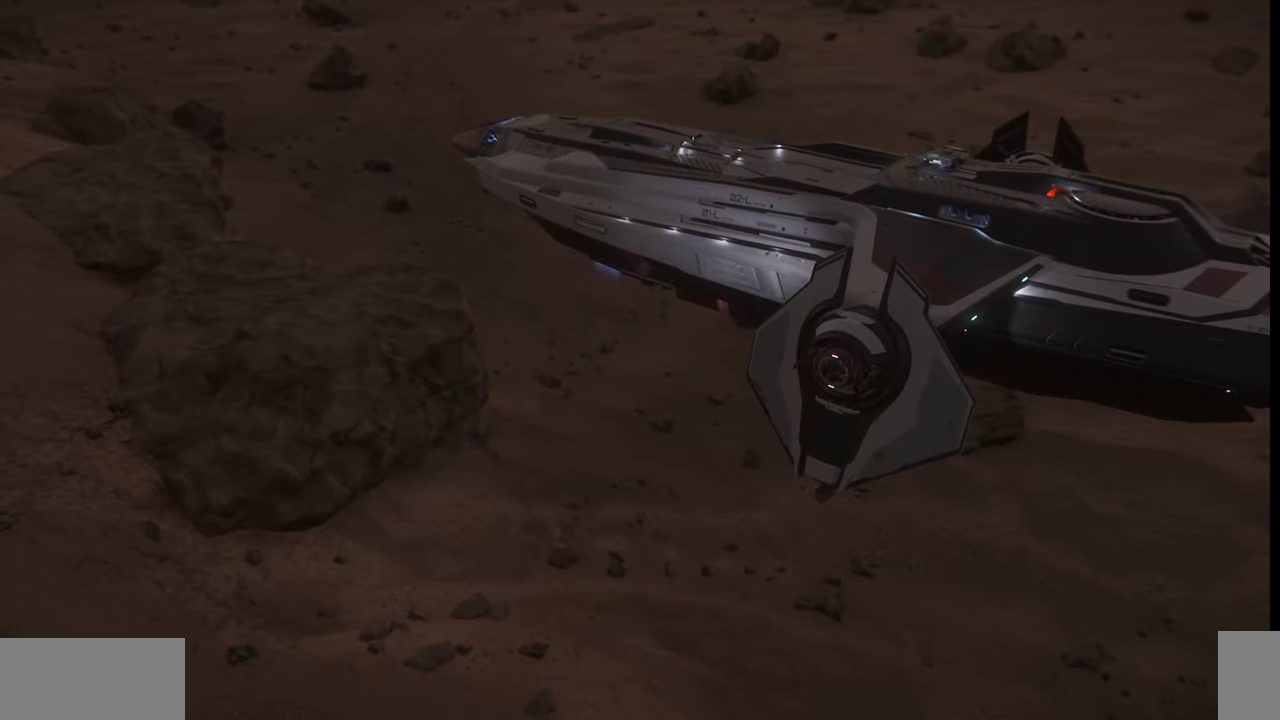
{"keys": ["a"], "mouse": [], "events": []}
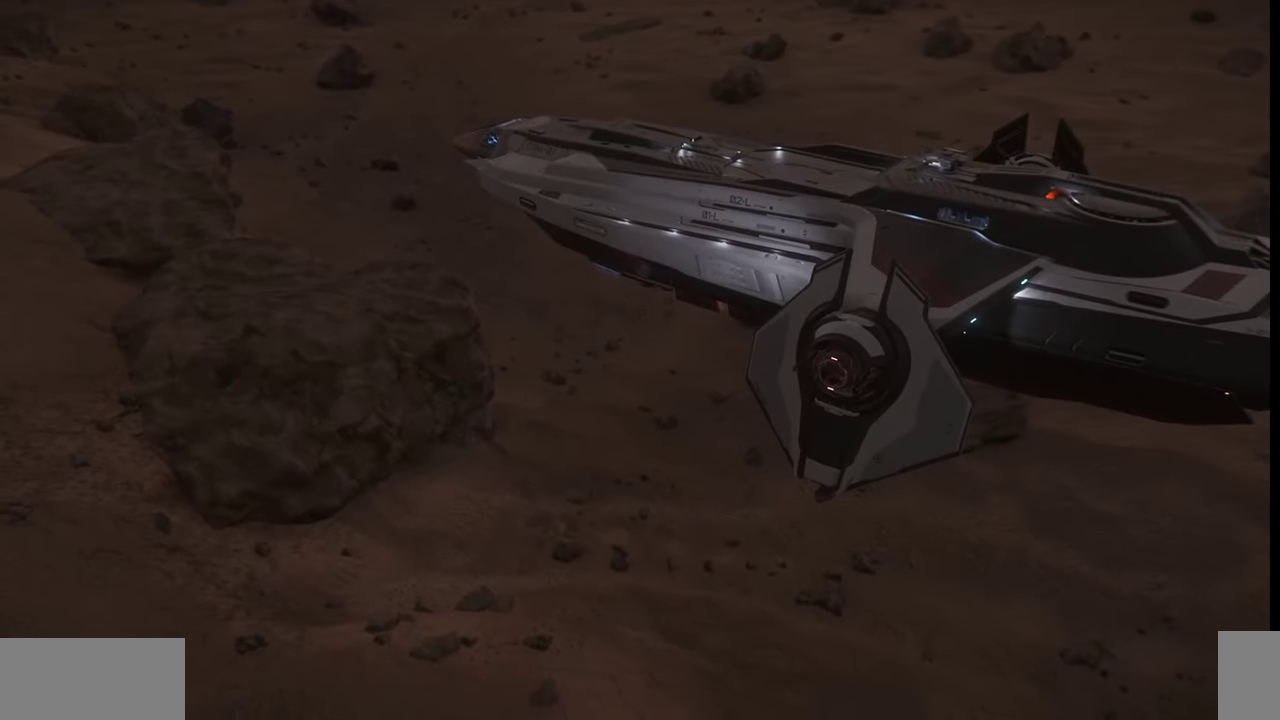
{"keys": ["a"], "mouse": [], "events": []}
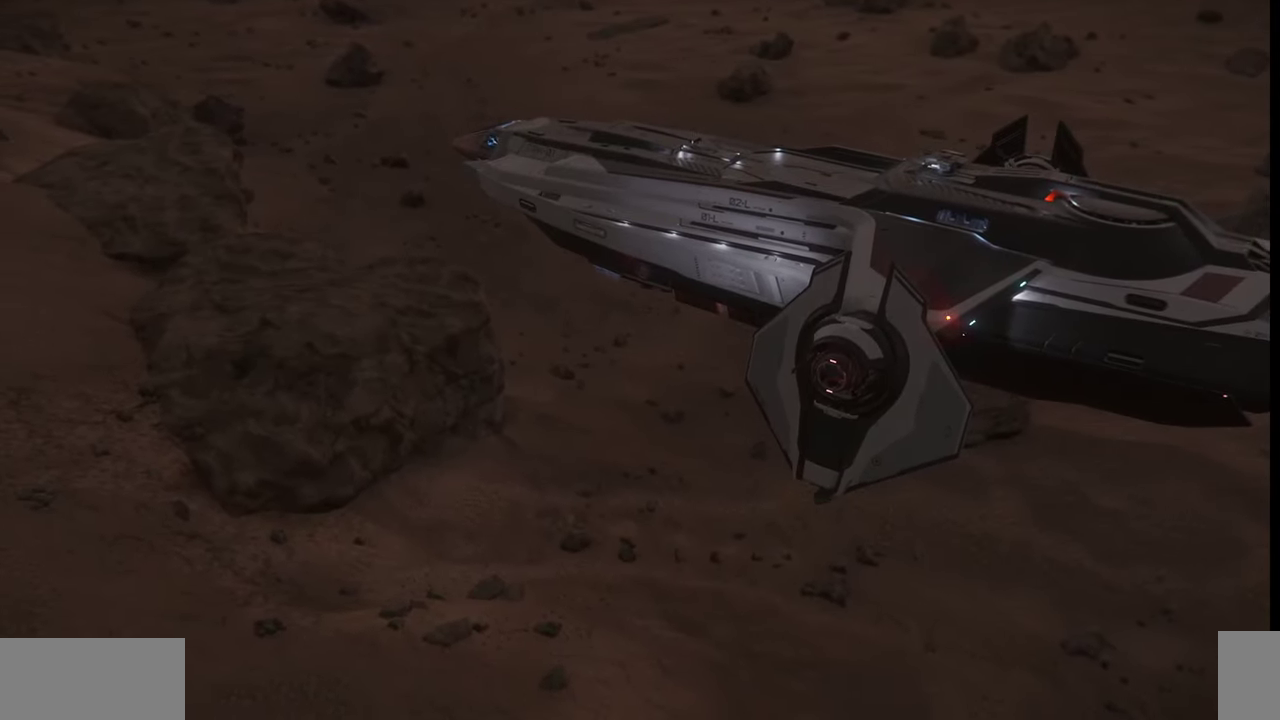
{"keys": ["a"], "mouse": [], "events": []}
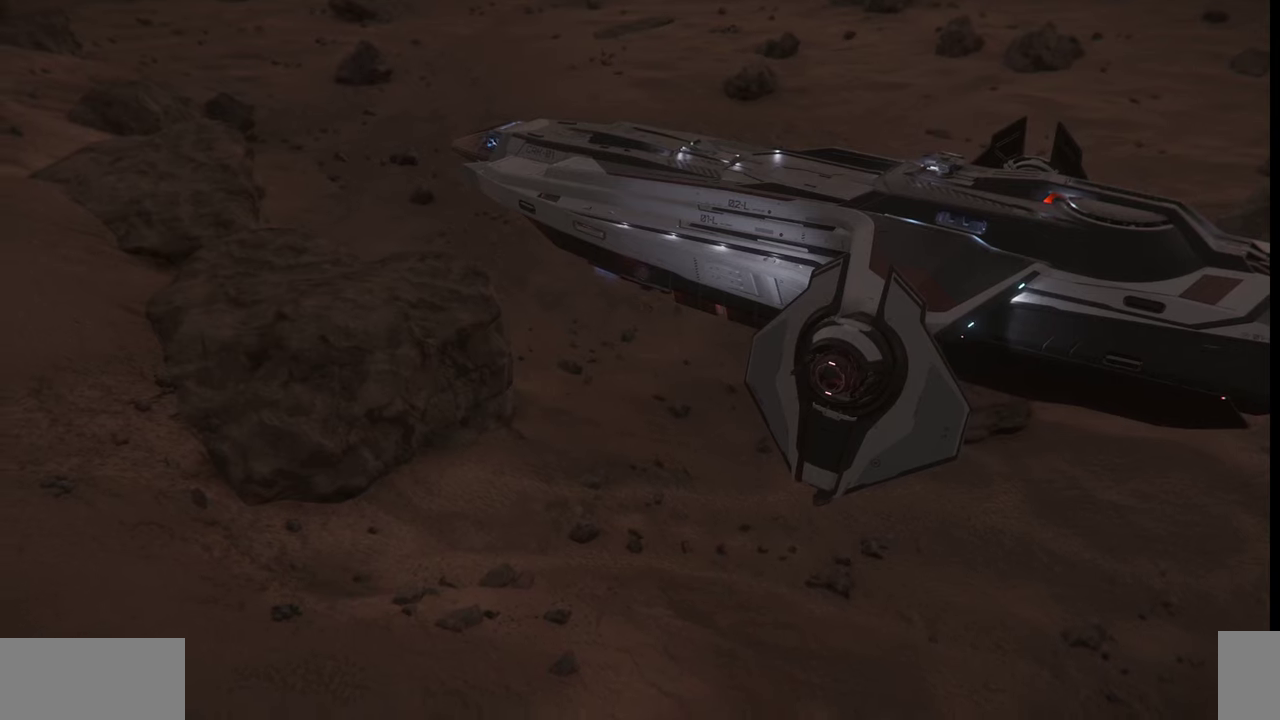
{"keys": ["a"], "mouse": [], "events": []}
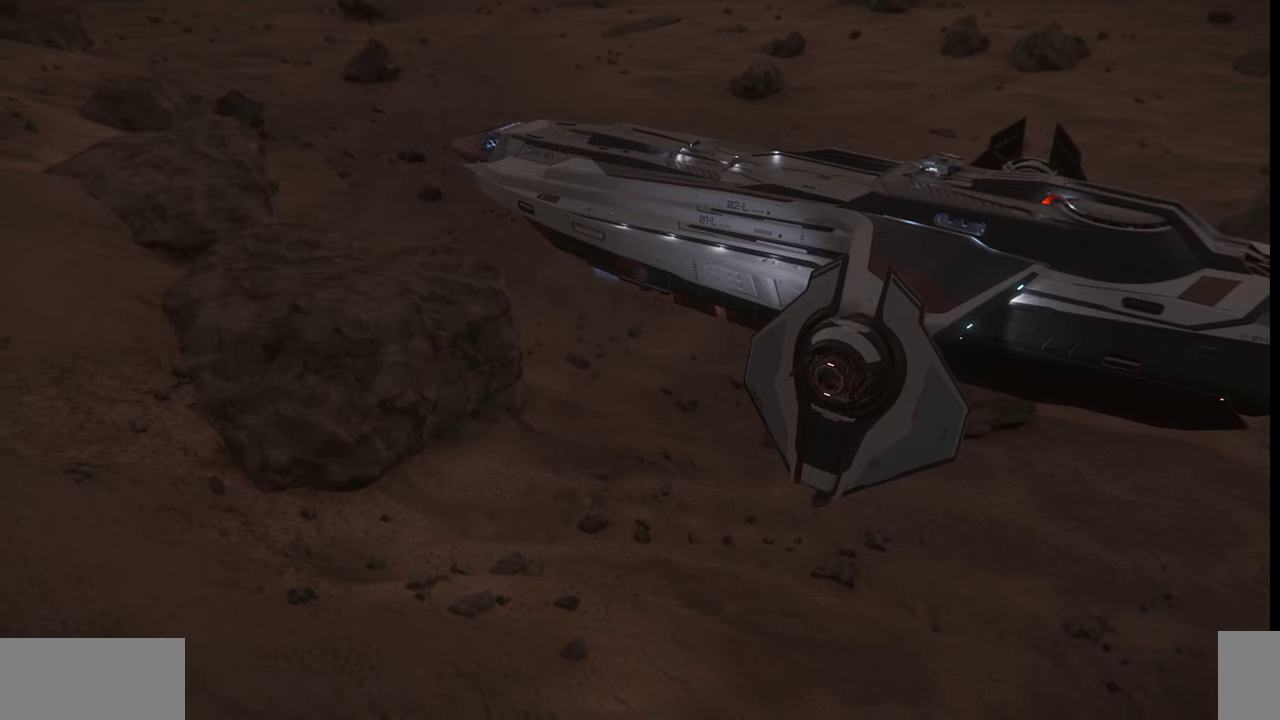
{"keys": ["a"], "mouse": [], "events": []}
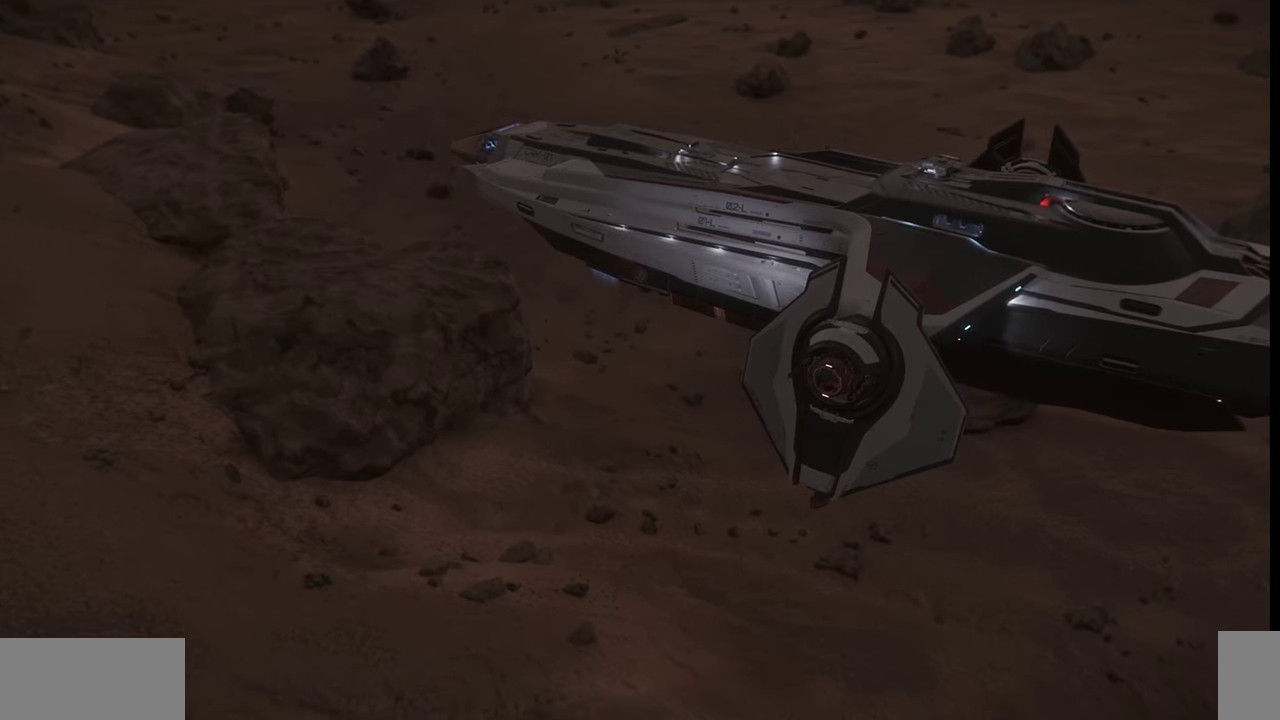
{"keys": [], "mouse": [], "events": [[500, "a", "up"]]}
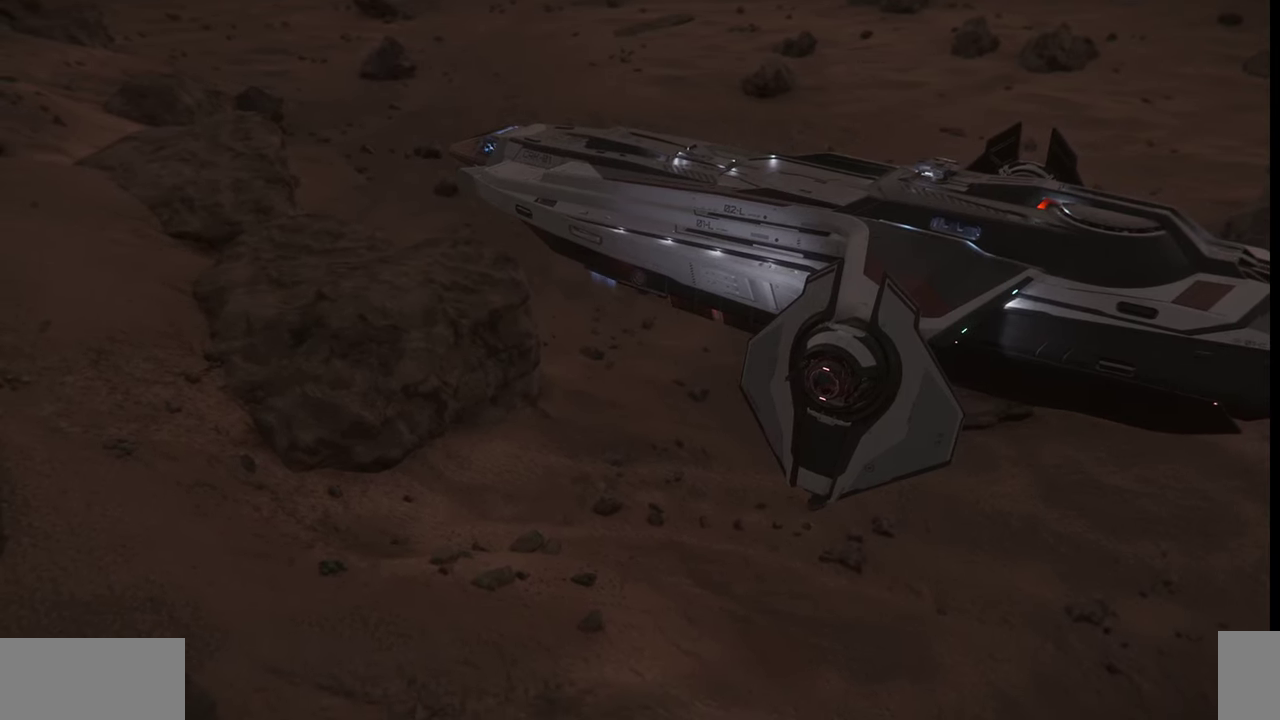
{"keys": [], "mouse": [], "events": []}
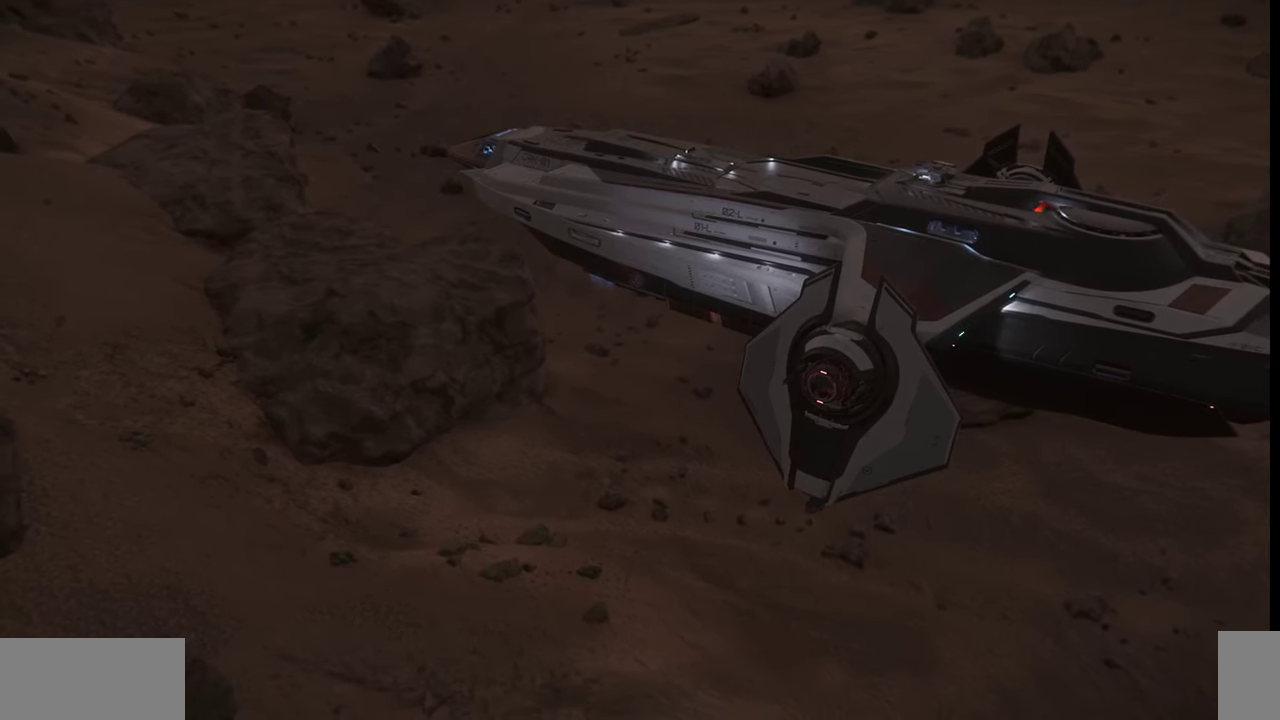
{"keys": ["z"], "mouse": [], "events": [[133, "z", "down"]]}
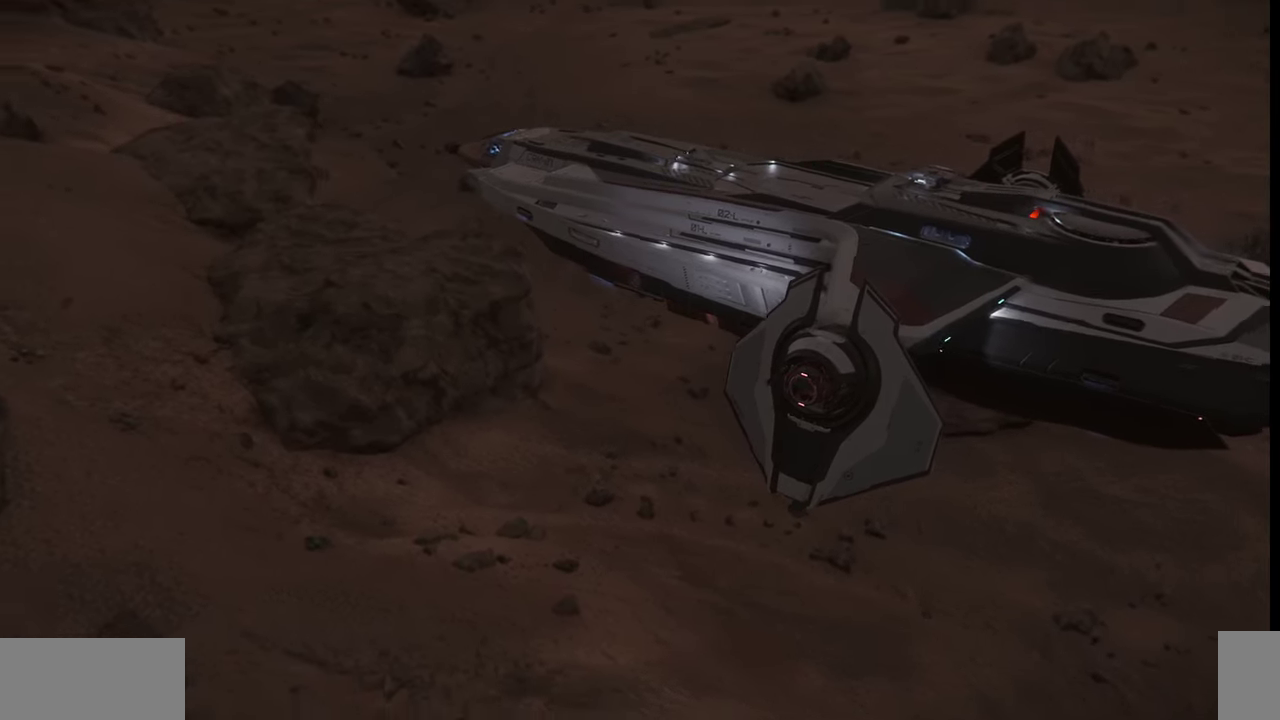
{"keys": ["z"], "mouse": [], "events": []}
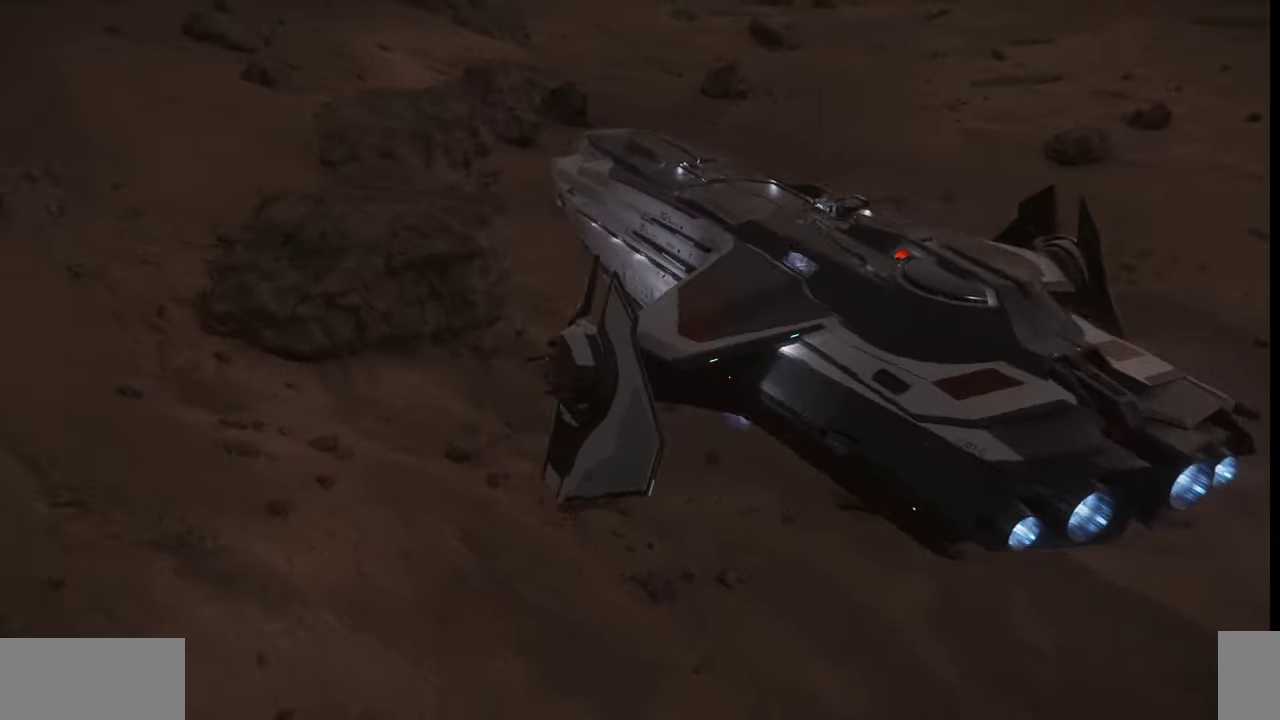
{"keys": ["z"], "mouse": [], "events": []}
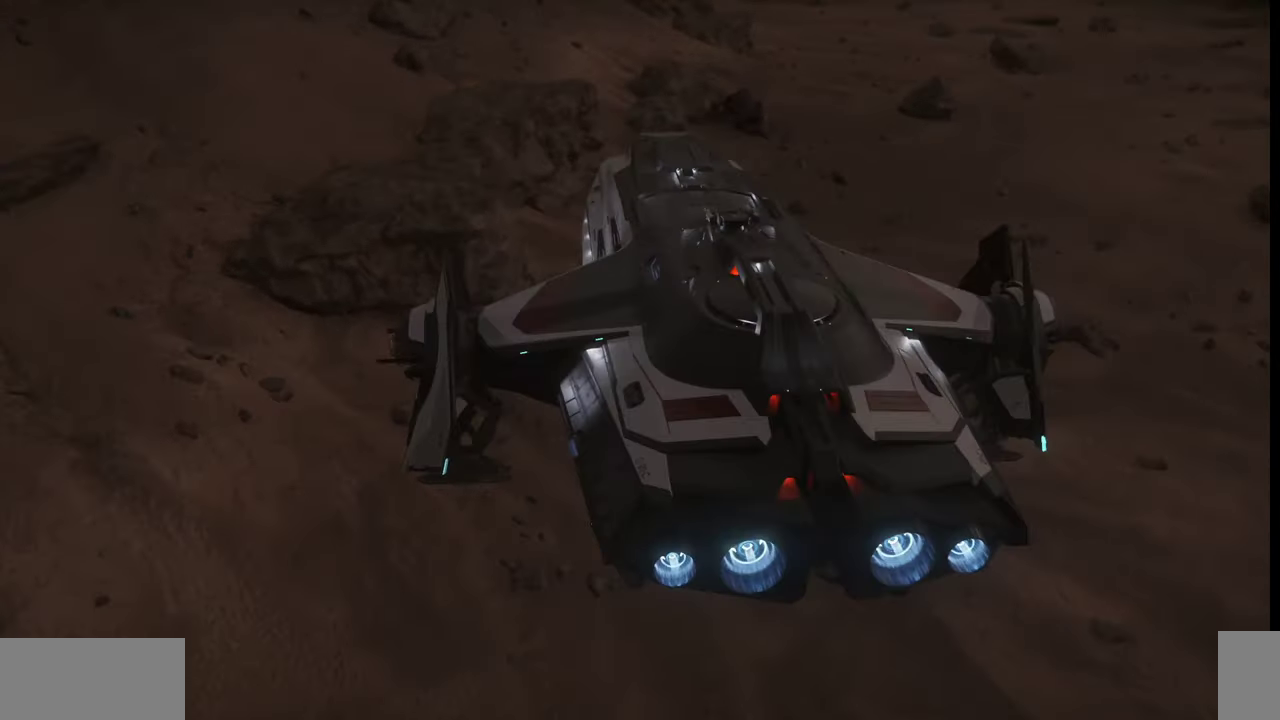
{"keys": ["z"], "mouse": [], "events": []}
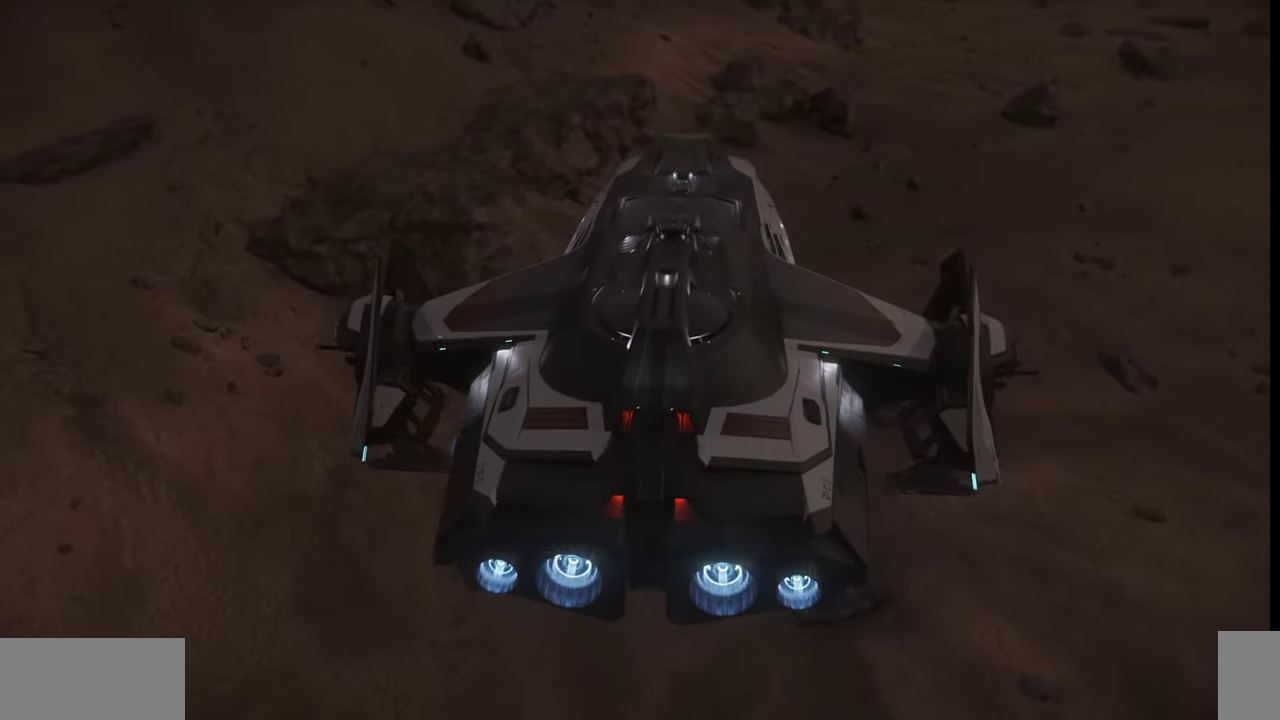
{"keys": [], "mouse": [], "events": [[200, "z", "up"]]}
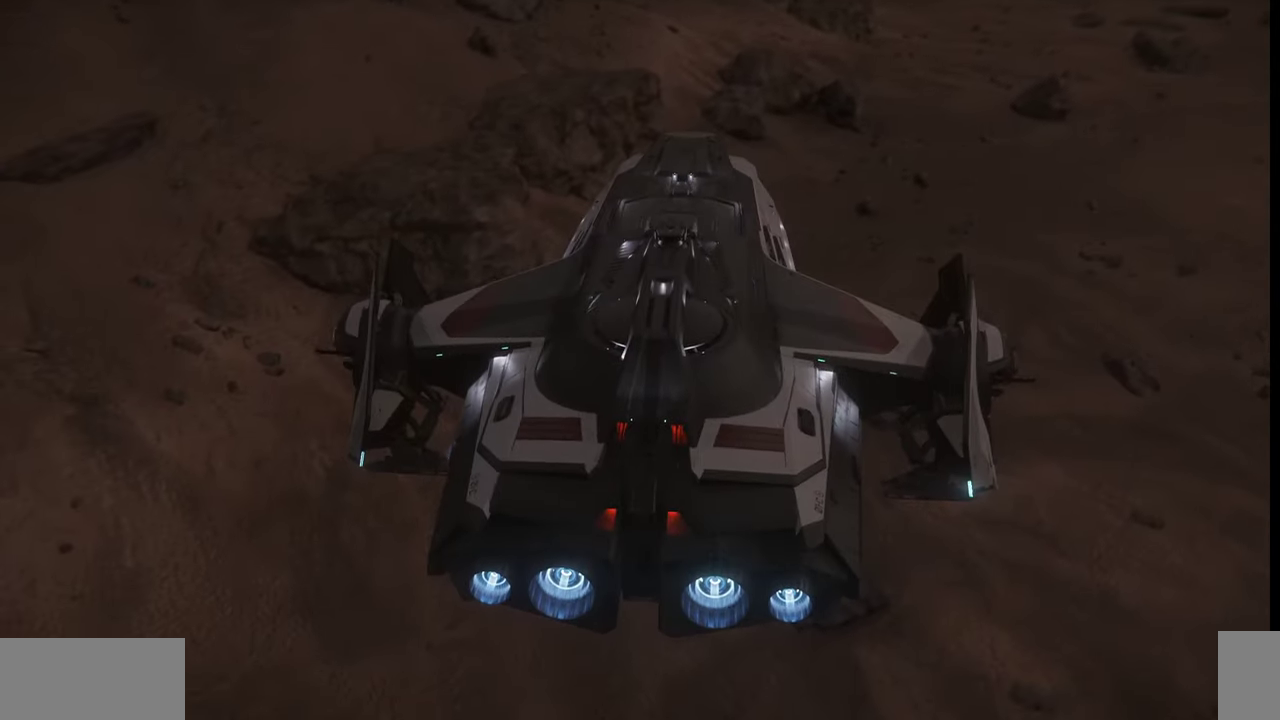
{"keys": ["w"], "mouse": [], "events": [[200, "w", "down"]]}